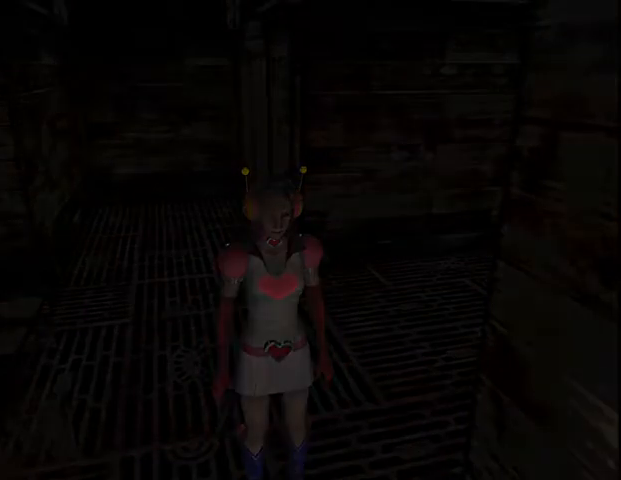
Gameplay with keyboard and mouse; each line is a JSON object with the keys and mouse buttons held at the frame after it. "events" lists presses ("down") and releases ("up") of "a", "alt", "b", "c", "caps_lock", "ctrl_l", "ctrl_r", "d", "delete", "down", "e", "end", "escape", "f", "g", "h", "left", "num0", "page_down", "q", "r", "right", "s", "shift", "space", "t", "tab", "up", "v", "w", "x", "y", "z", "mouse_left", "mouse_wheel" and "mouse_right" between this image and that frame as [ms after this image, input, new state], when the widget could be followed in between. "mouse_left", "mouse_wheel", "mouse_right" = the "left", "wheel", "right" buttons of the "mouse" list. No other keys are recorded. "wheel" means that the mouse wheel is clicked or scrolled. Mouse movement is not recorded.
{"keys": ["f", "w"], "mouse": [], "events": []}
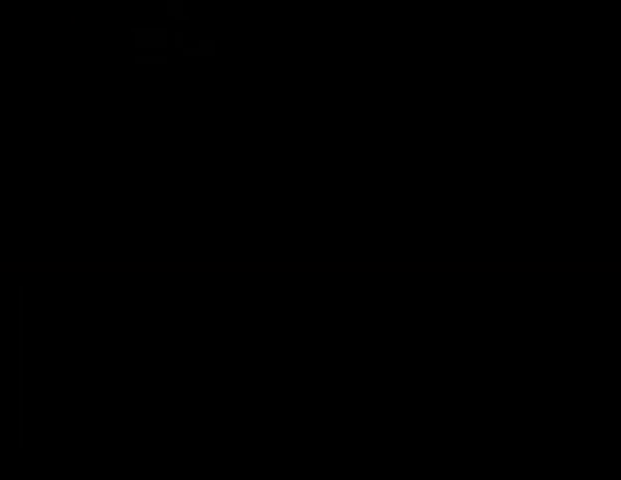
{"keys": ["f", "w"], "mouse": [], "events": []}
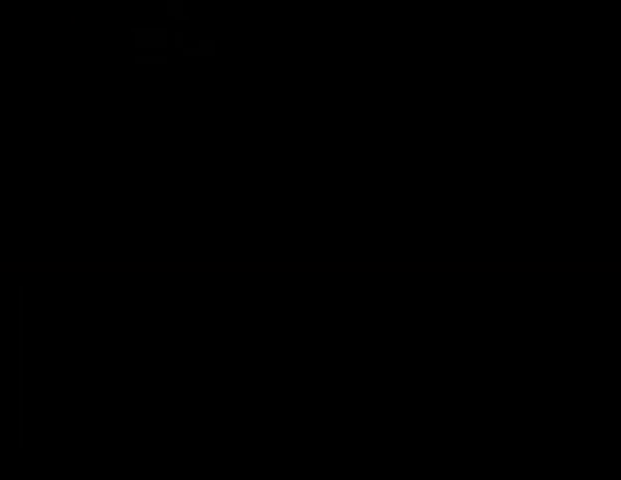
{"keys": ["f", "w"], "mouse": [], "events": []}
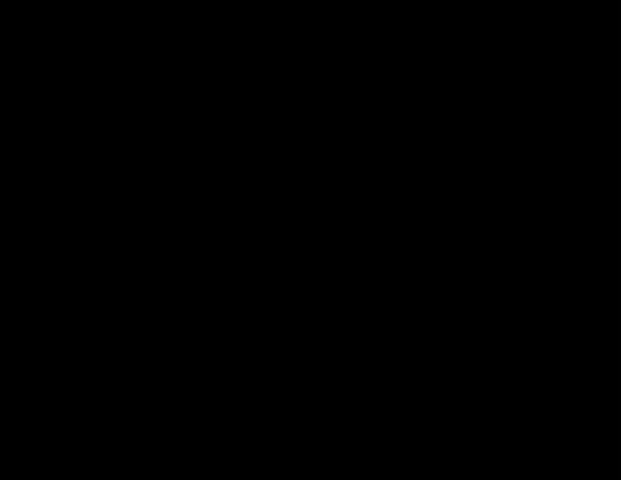
{"keys": ["f", "w"], "mouse": [], "events": []}
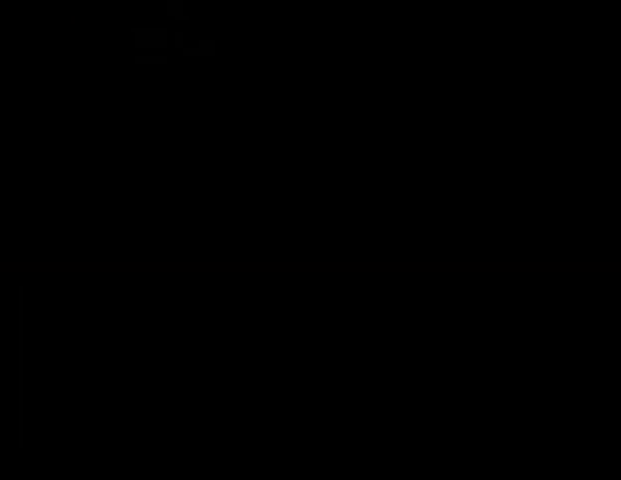
{"keys": ["f", "w"], "mouse": [], "events": []}
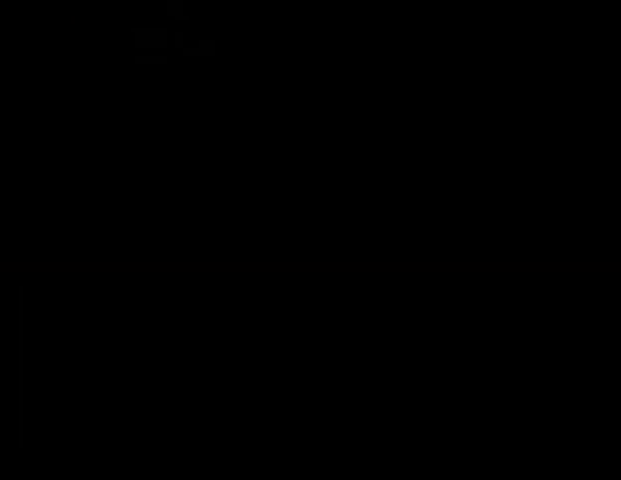
{"keys": ["f", "w"], "mouse": [], "events": []}
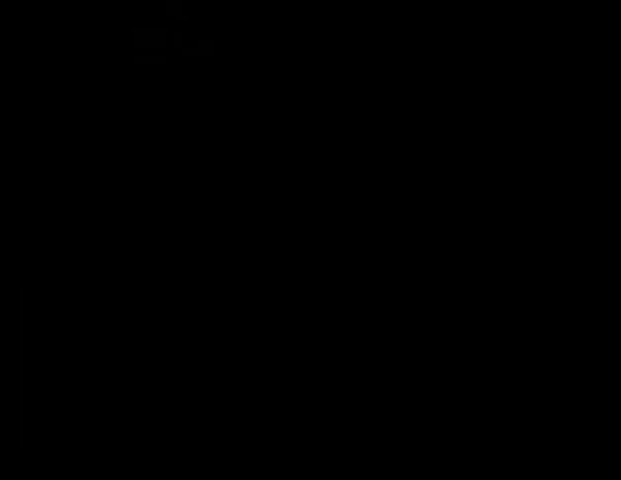
{"keys": ["f", "w"], "mouse": [], "events": []}
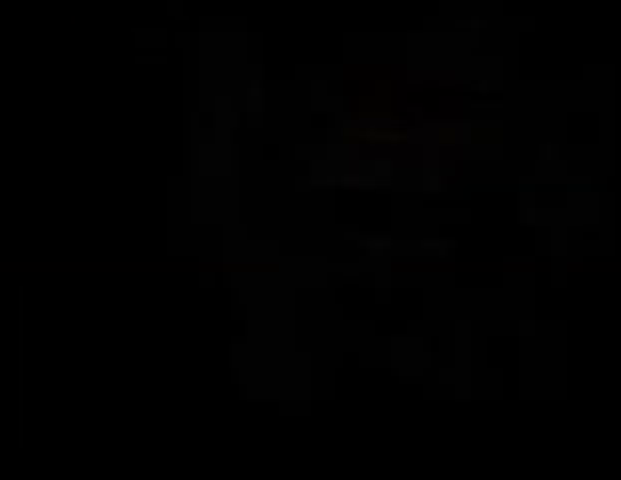
{"keys": ["a"], "mouse": [], "events": [[400, "f", "up"], [400, "w", "up"], [467, "a", "down"]]}
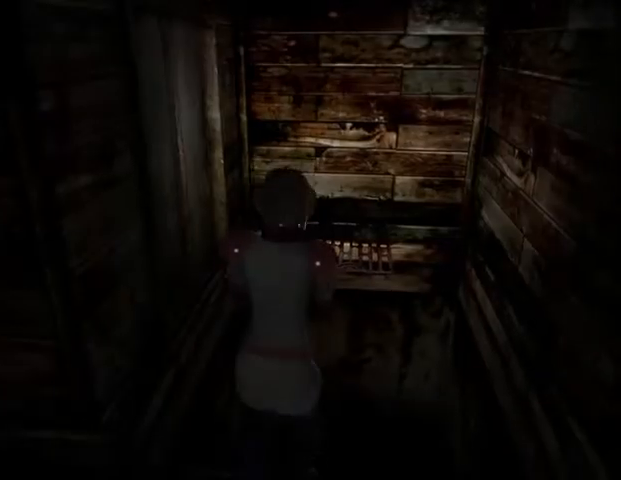
{"keys": [], "mouse": [], "events": [[67, "a", "up"]]}
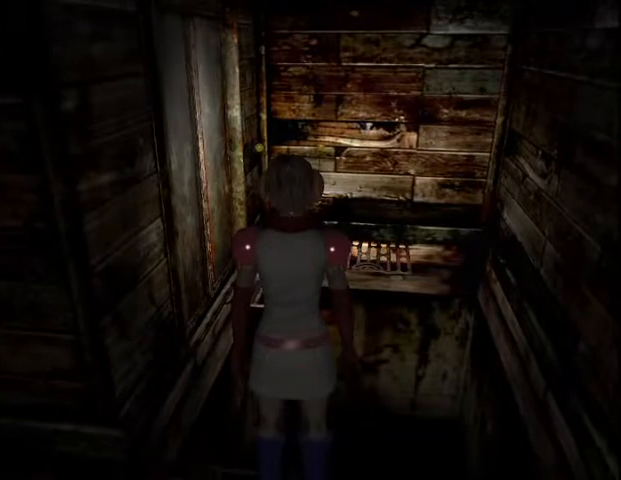
{"keys": [], "mouse": [], "events": [[233, "w", "down"], [333, "ctrl_r", "down"], [400, "w", "up"], [433, "ctrl_r", "up"]]}
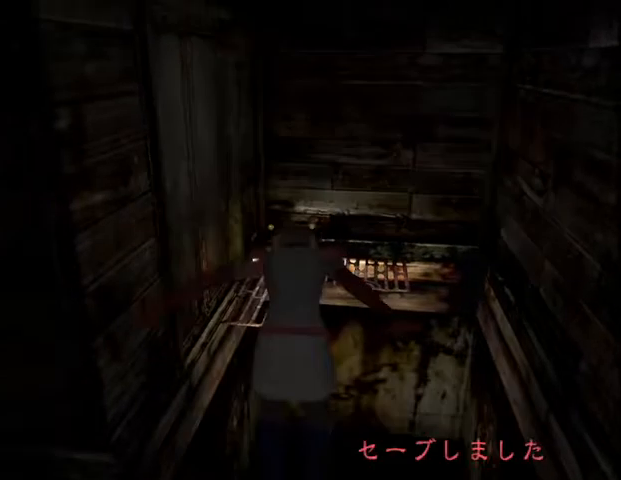
{"keys": [], "mouse": [], "events": [[367, "num0", "down"], [500, "num0", "up"]]}
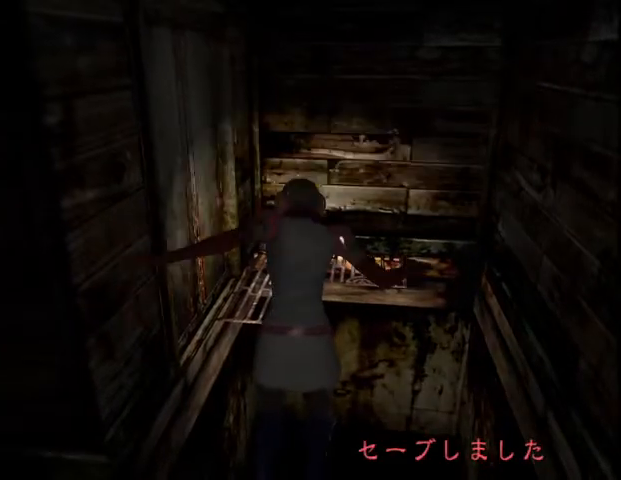
{"keys": [], "mouse": [], "events": [[67, "num0", "down"], [133, "num0", "up"], [200, "num0", "down"], [333, "num0", "up"], [400, "num0", "down"], [467, "num0", "up"]]}
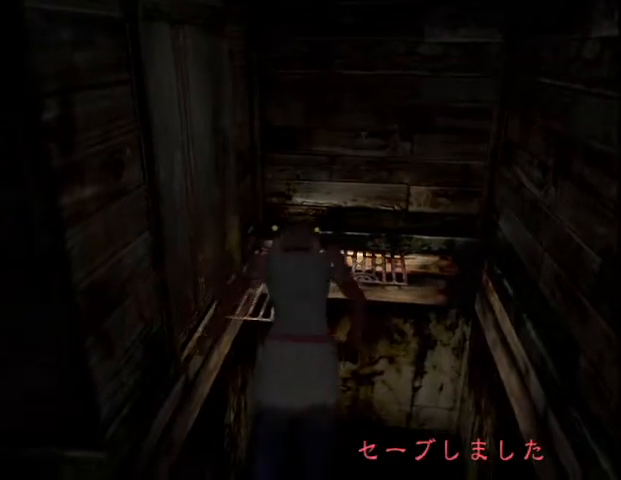
{"keys": [], "mouse": [], "events": [[33, "num0", "down"], [133, "num0", "up"], [233, "num0", "down"], [300, "num0", "up"], [367, "num0", "down"], [467, "num0", "up"]]}
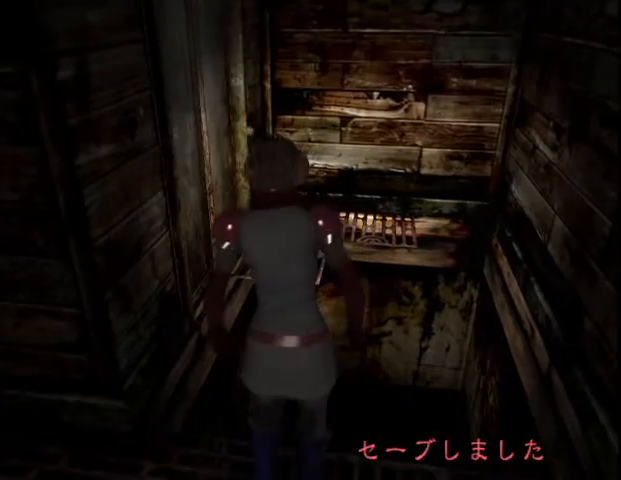
{"keys": ["num0"], "mouse": [], "events": [[33, "num0", "down"], [100, "num0", "up"], [200, "num0", "down"], [300, "num0", "up"], [367, "num0", "down"], [433, "num0", "up"], [500, "num0", "down"]]}
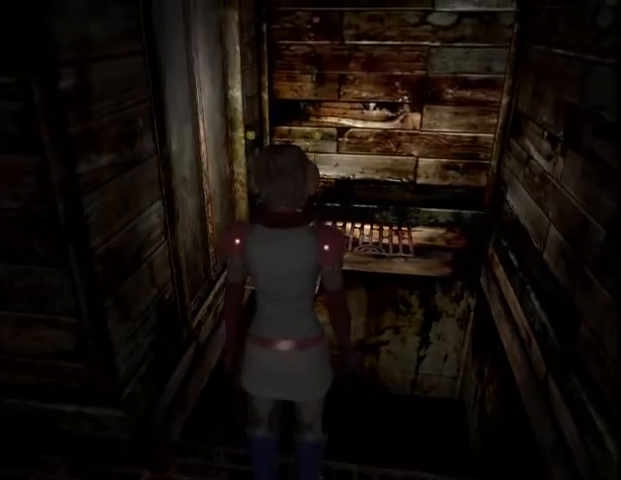
{"keys": ["f", "w"], "mouse": [], "events": [[67, "num0", "up"], [167, "num0", "down"], [267, "num0", "up"], [333, "num0", "down"], [400, "num0", "up"], [467, "f", "down"], [500, "w", "down"]]}
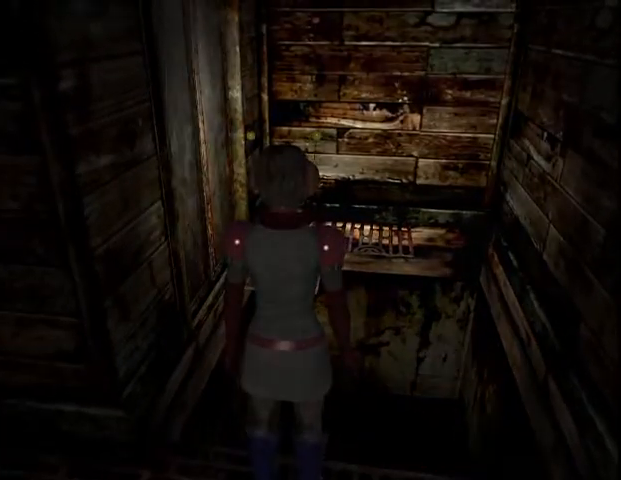
{"keys": ["f", "w"], "mouse": [], "events": []}
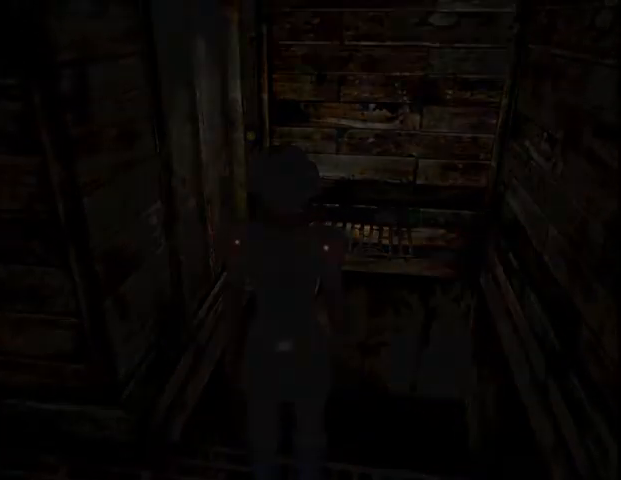
{"keys": ["f", "w"], "mouse": [], "events": []}
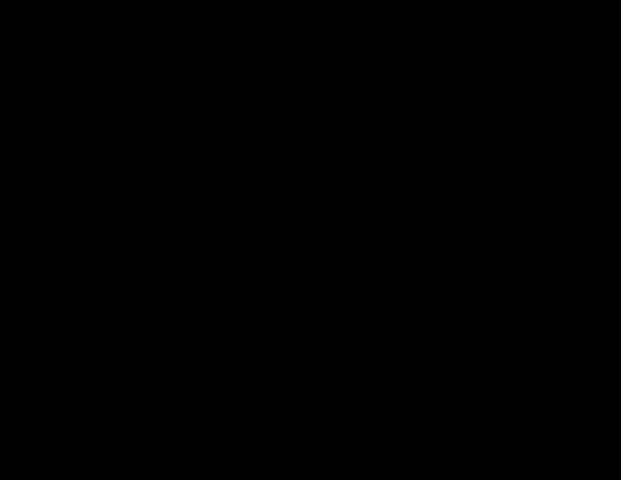
{"keys": ["f", "w"], "mouse": [], "events": []}
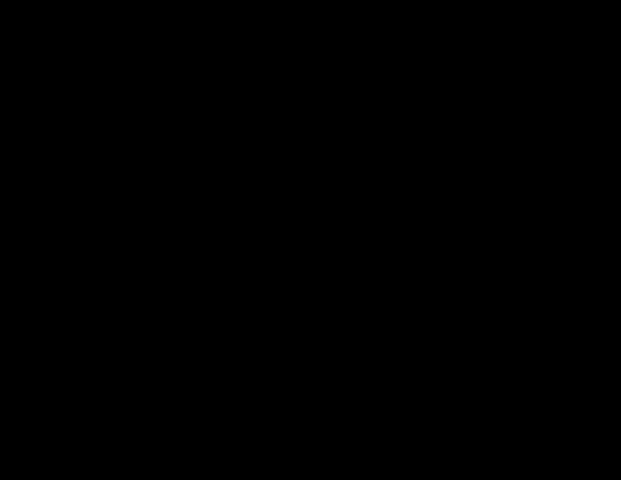
{"keys": ["f", "w"], "mouse": [], "events": []}
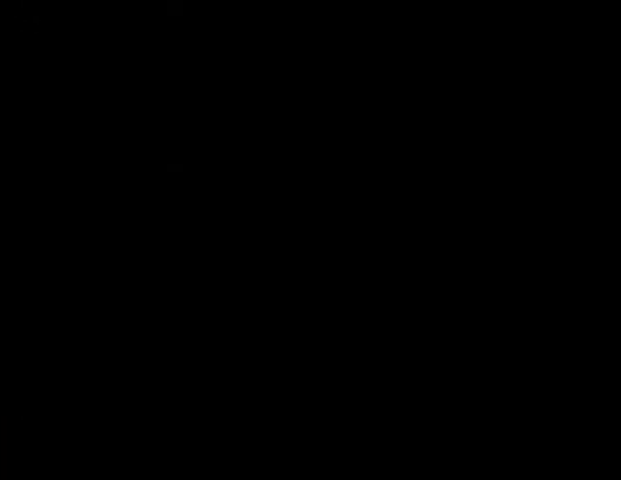
{"keys": ["f", "w"], "mouse": [], "events": []}
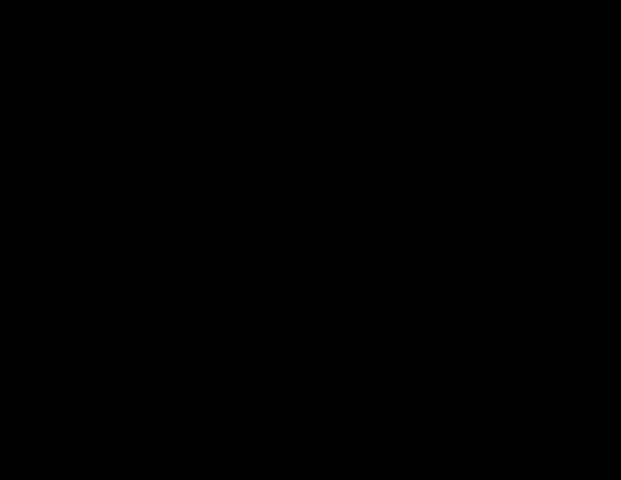
{"keys": ["f", "w"], "mouse": [], "events": []}
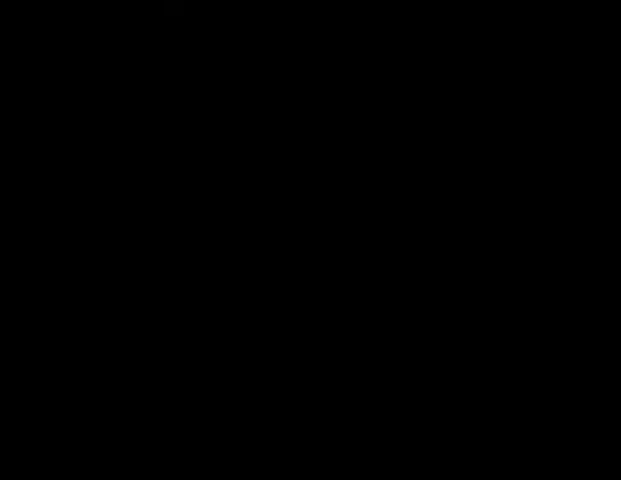
{"keys": ["f", "w"], "mouse": [], "events": []}
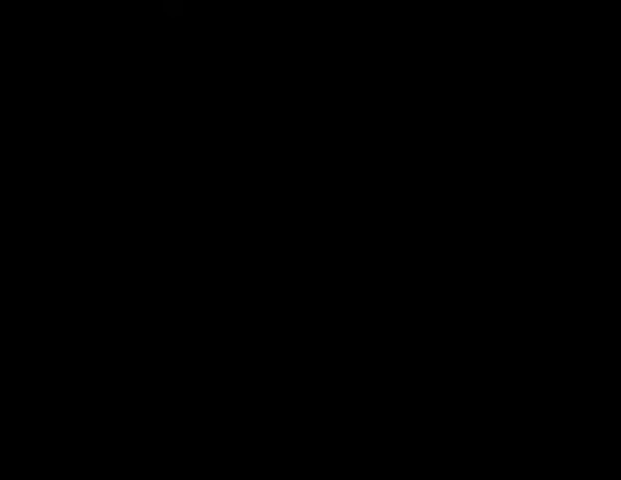
{"keys": ["f", "w"], "mouse": [], "events": []}
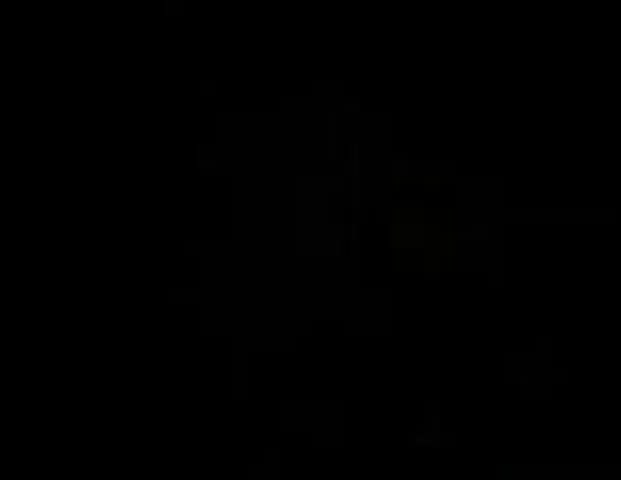
{"keys": ["w"], "mouse": [], "events": [[233, "f", "up"], [267, "a", "down"], [400, "a", "up"]]}
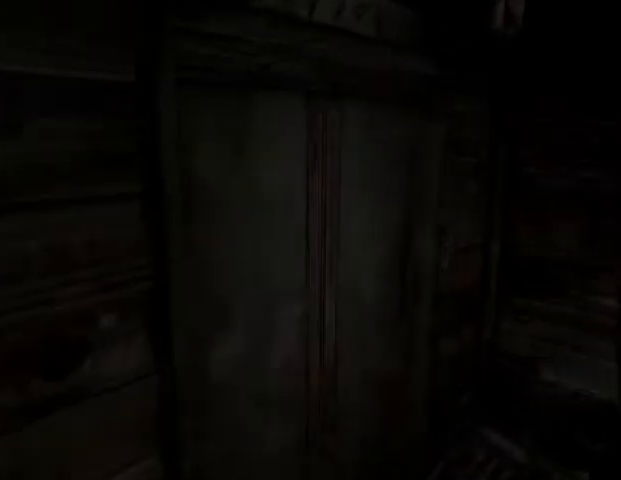
{"keys": ["w"], "mouse": [], "events": []}
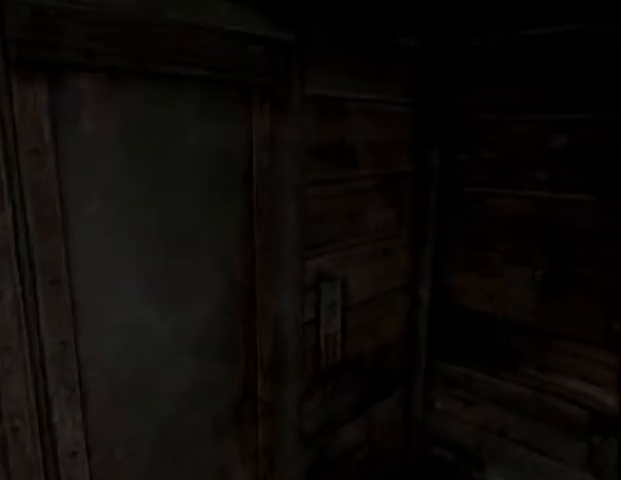
{"keys": ["a", "w"], "mouse": [], "events": [[267, "a", "down"]]}
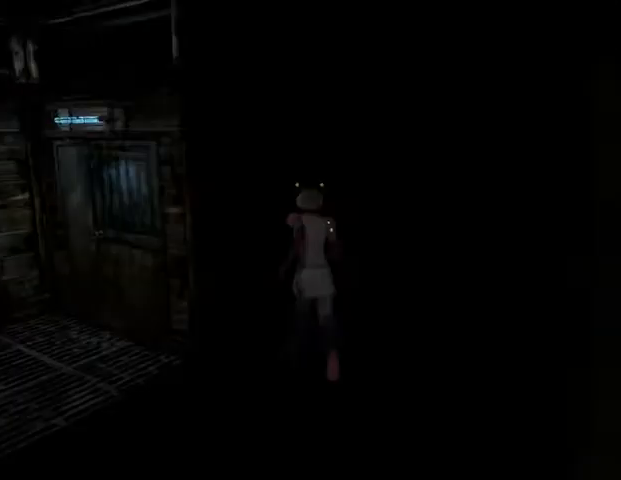
{"keys": ["a", "w"], "mouse": [], "events": [[200, "a", "up"], [467, "a", "down"]]}
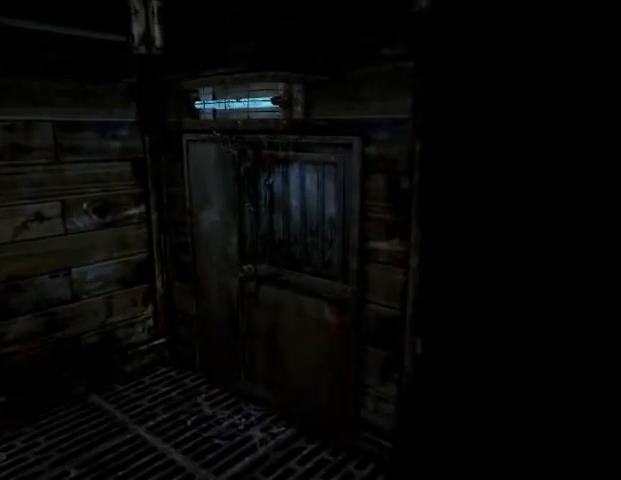
{"keys": ["w"], "mouse": [], "events": [[67, "a", "up"]]}
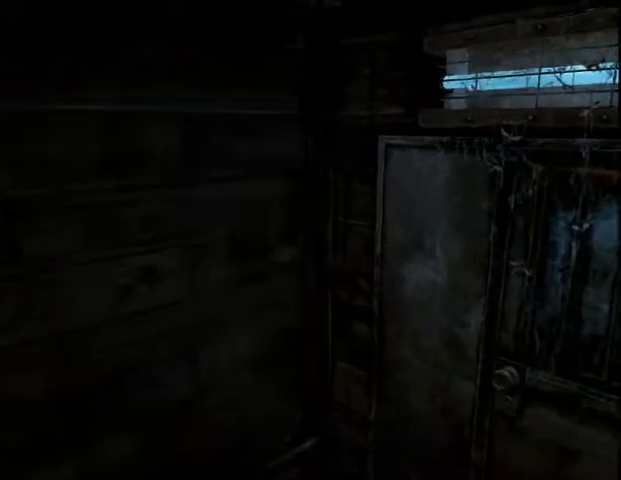
{"keys": ["ctrl_l", "w"], "mouse": [], "events": [[33, "ctrl_l", "down"]]}